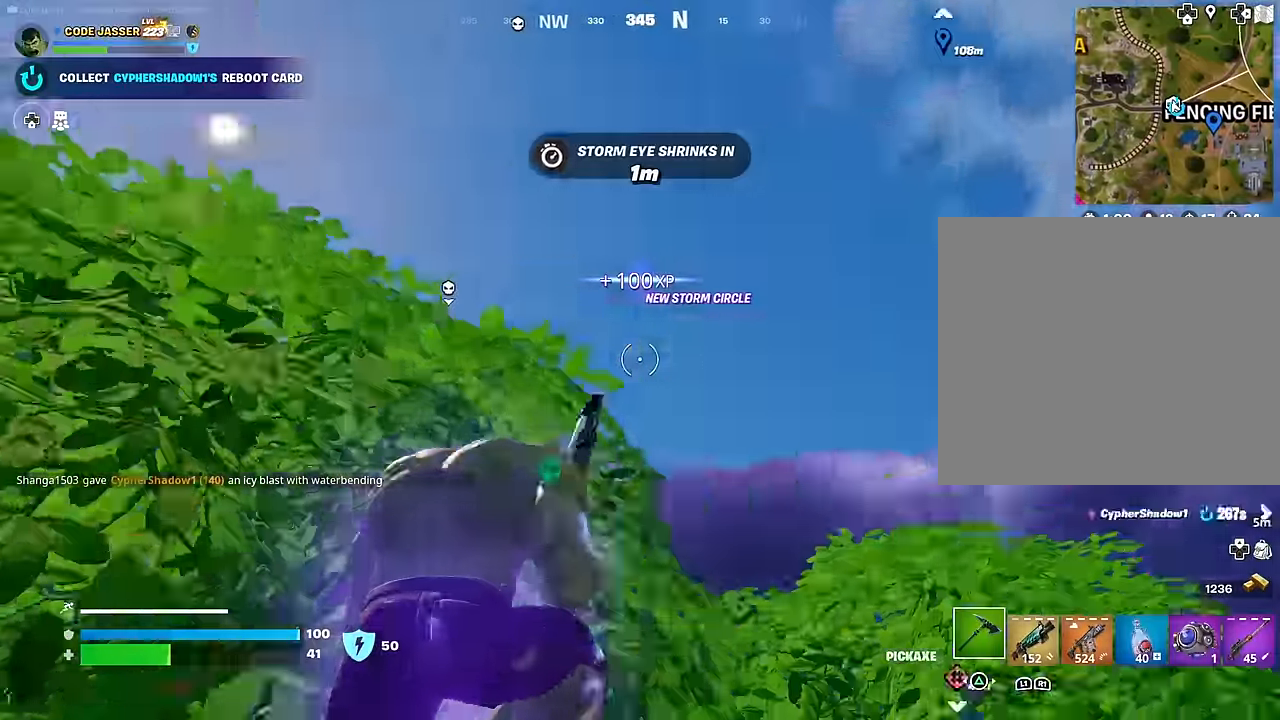
Gameplay with a controller (PlayStation layout); each line is a JSON object with the inputs held at the frame after it. "events" lists button and stick changes between this image and that frame as [ms after this image, input, new state], when the widget could be followed in between.
{"buttons": [], "left_stick": "right", "right_stick": "down-left", "events": [[117, "right_stick", "center"], [200, "left_stick", "up-left"], [300, "right_stick", "down-left"], [433, "left_stick", "right"]]}
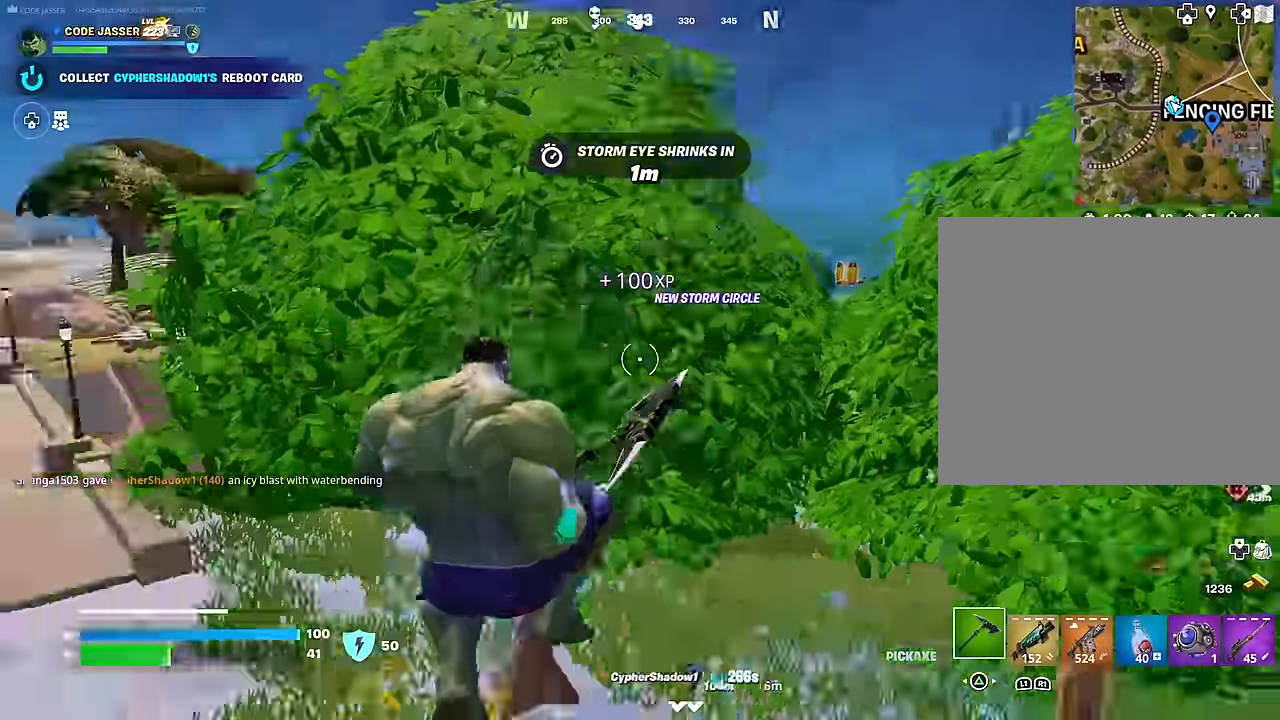
{"buttons": [], "left_stick": "up-right", "right_stick": "center", "events": [[167, "right_stick", "center"], [300, "left_stick", "up-right"]]}
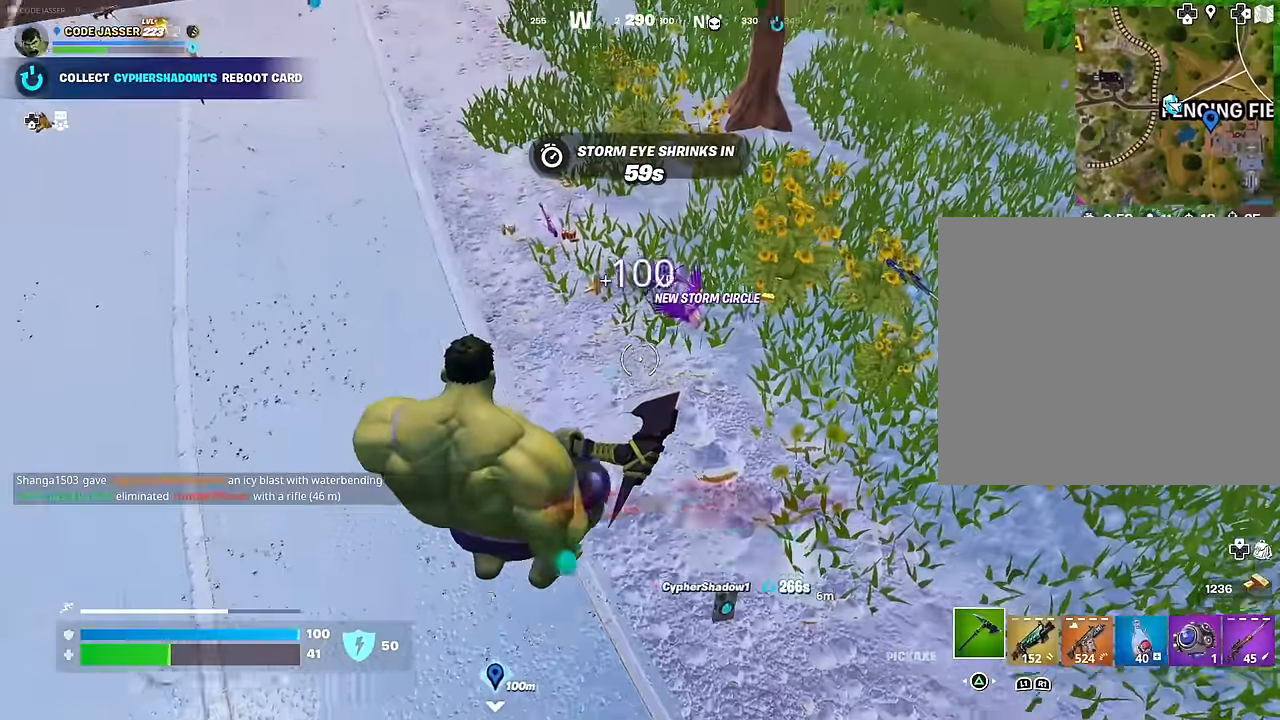
{"buttons": [], "left_stick": "up-right", "right_stick": "up", "events": [[267, "right_stick", "up"]]}
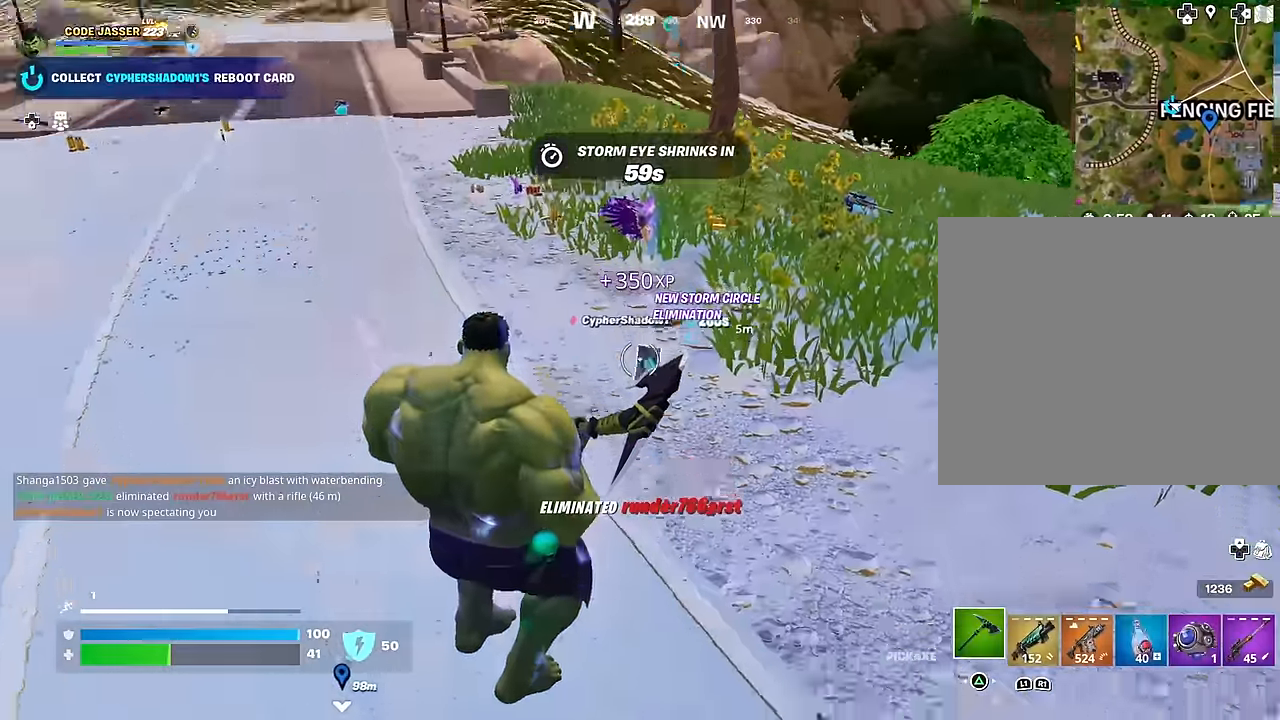
{"buttons": [], "left_stick": "up", "right_stick": "center", "events": [[67, "right_stick", "center"], [117, "left_stick", "up"], [133, "L3", "down"], [200, "L3", "up"]]}
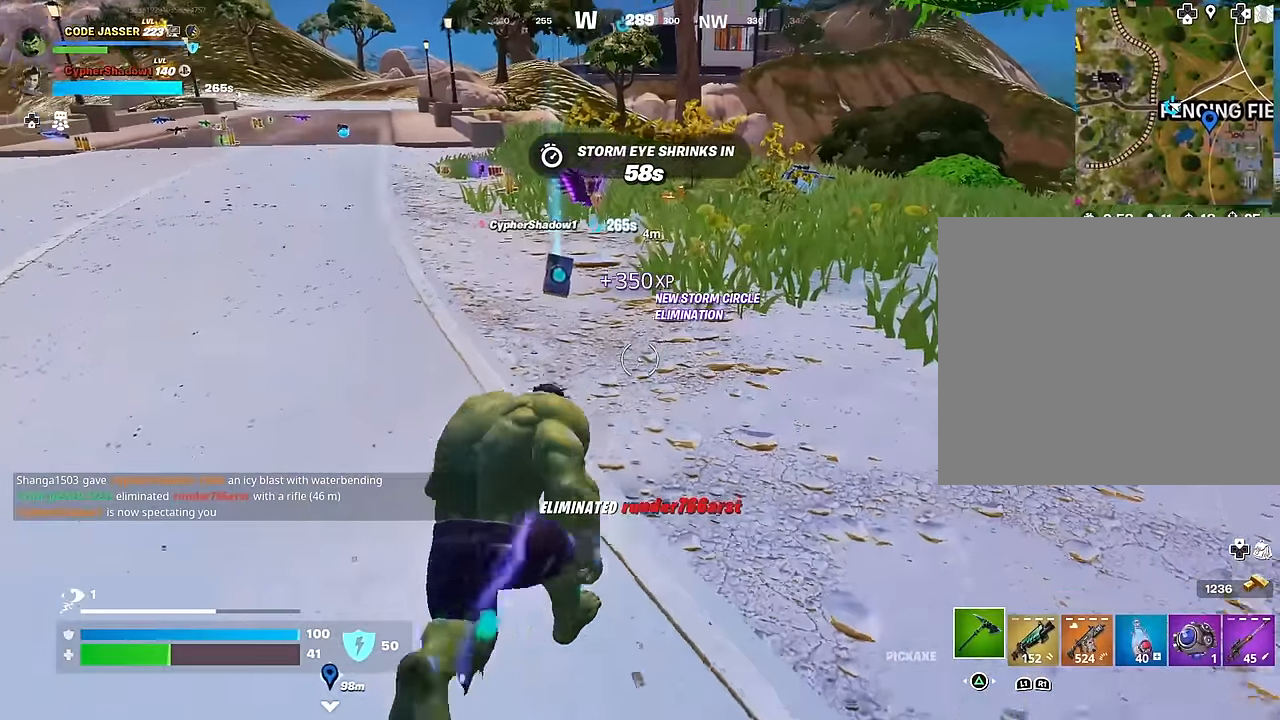
{"buttons": [], "left_stick": "up", "right_stick": "center", "events": []}
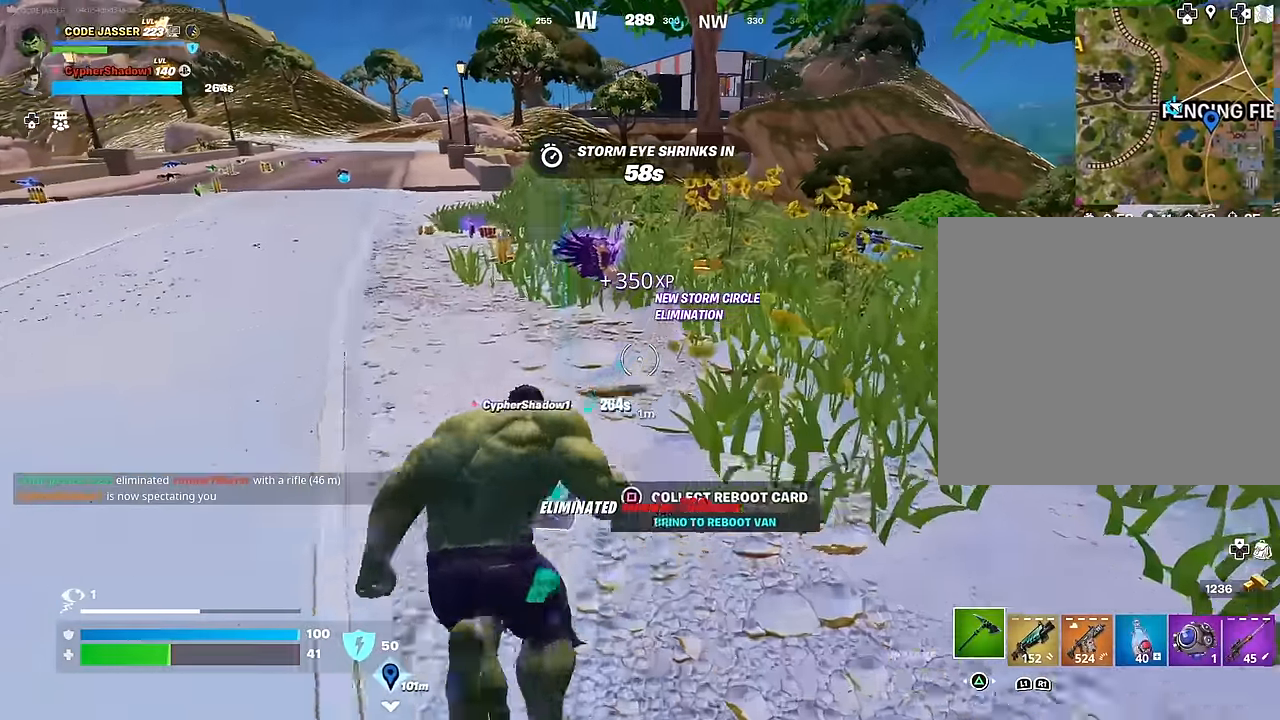
{"buttons": [], "left_stick": "up", "right_stick": "center", "events": [[67, "right_stick", "left"], [150, "right_stick", "center"]]}
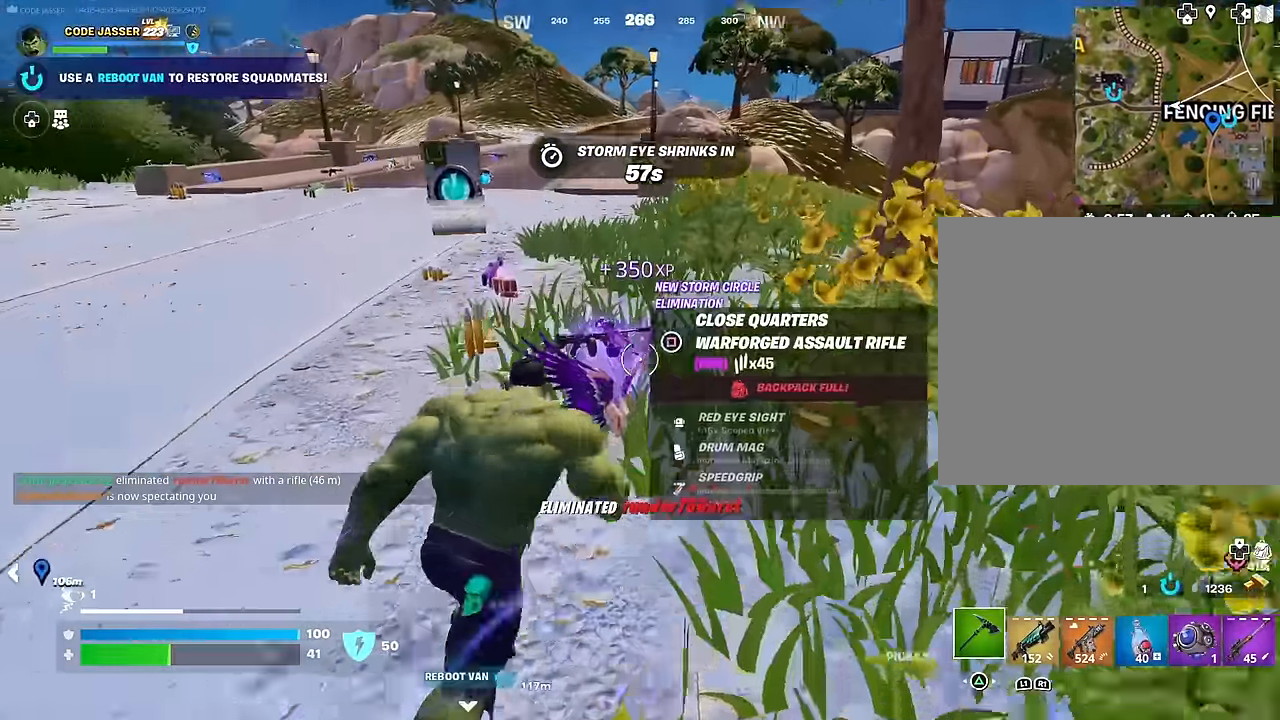
{"buttons": [], "left_stick": "up", "right_stick": "center", "events": [[167, "right_stick", "left"], [200, "left_stick", "up-left"], [317, "right_stick", "center"], [417, "left_stick", "up"]]}
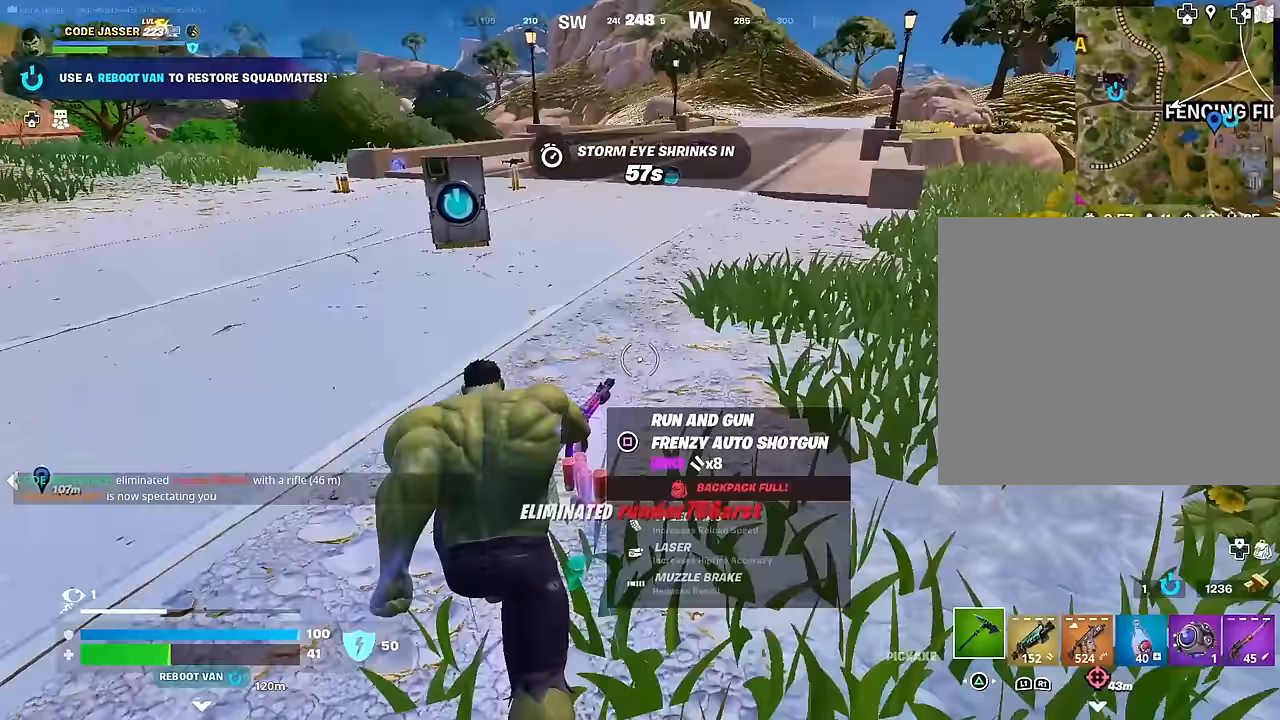
{"buttons": [], "left_stick": "up", "right_stick": "center", "events": []}
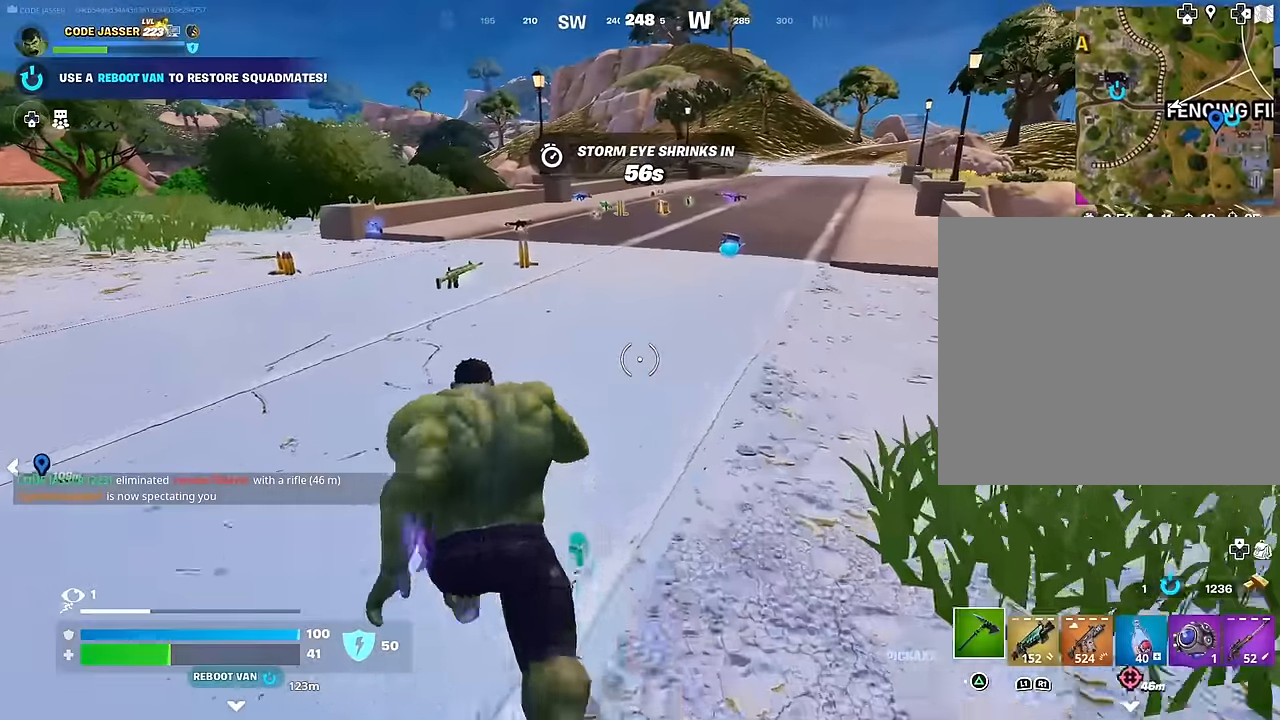
{"buttons": [], "left_stick": "up", "right_stick": "center", "events": [[50, "R1", "down"], [167, "R1", "up"]]}
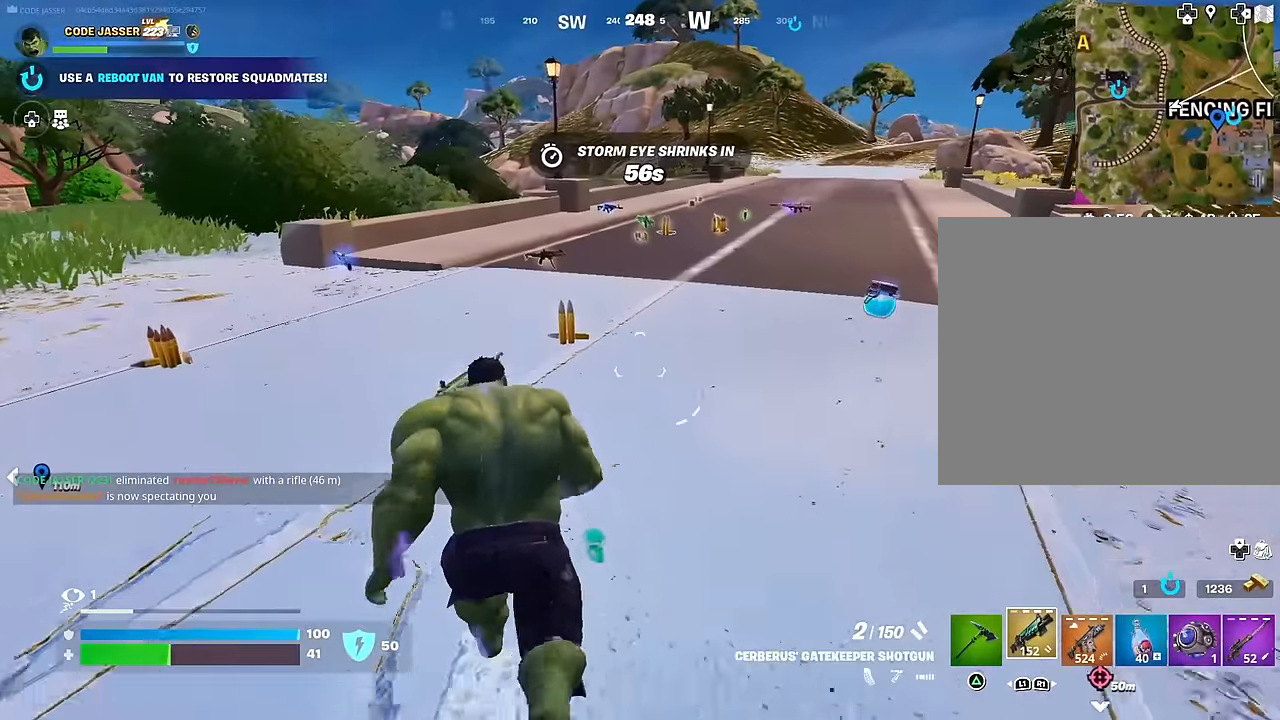
{"buttons": ["CROSS"], "left_stick": "up", "right_stick": "center", "events": [[50, "right_stick", "left"], [67, "L1", "down"], [183, "L1", "up"], [350, "right_stick", "center"], [500, "CROSS", "down"]]}
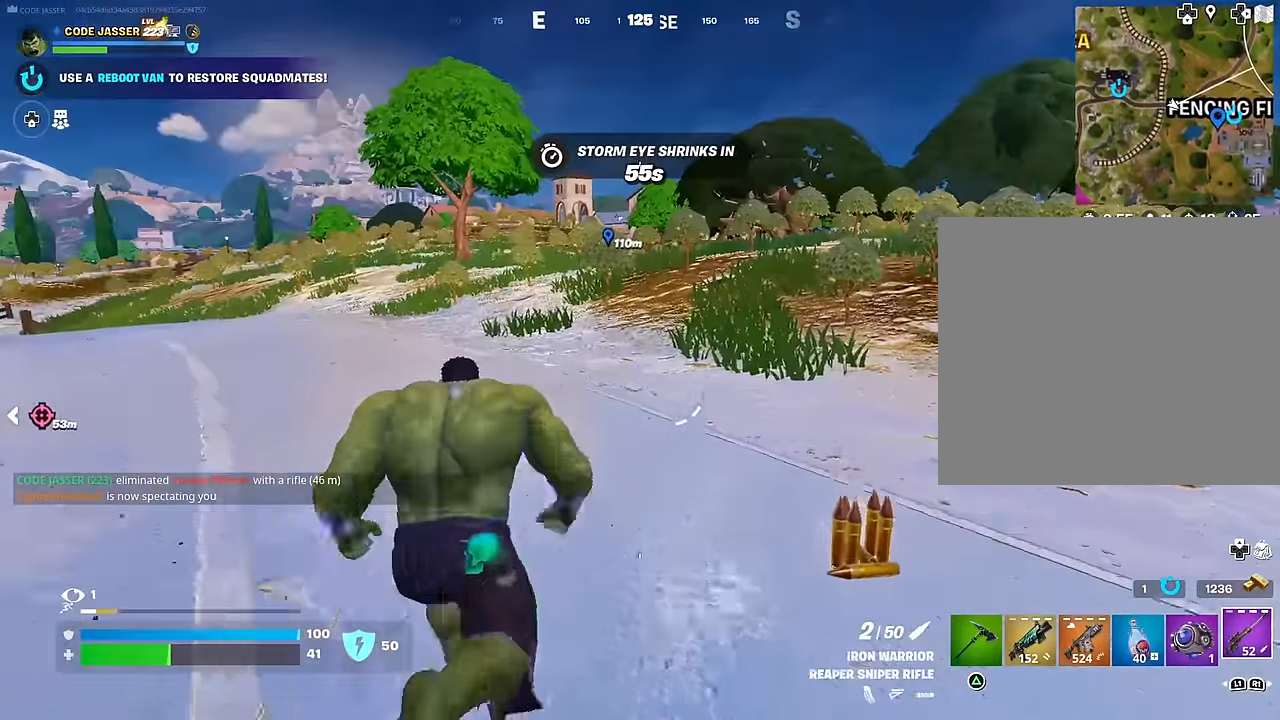
{"buttons": [], "left_stick": "up-left", "right_stick": "center", "events": [[100, "CROSS", "up"], [133, "left_stick", "center"], [333, "left_stick", "up-left"], [400, "SQUARE", "down"], [500, "SQUARE", "up"]]}
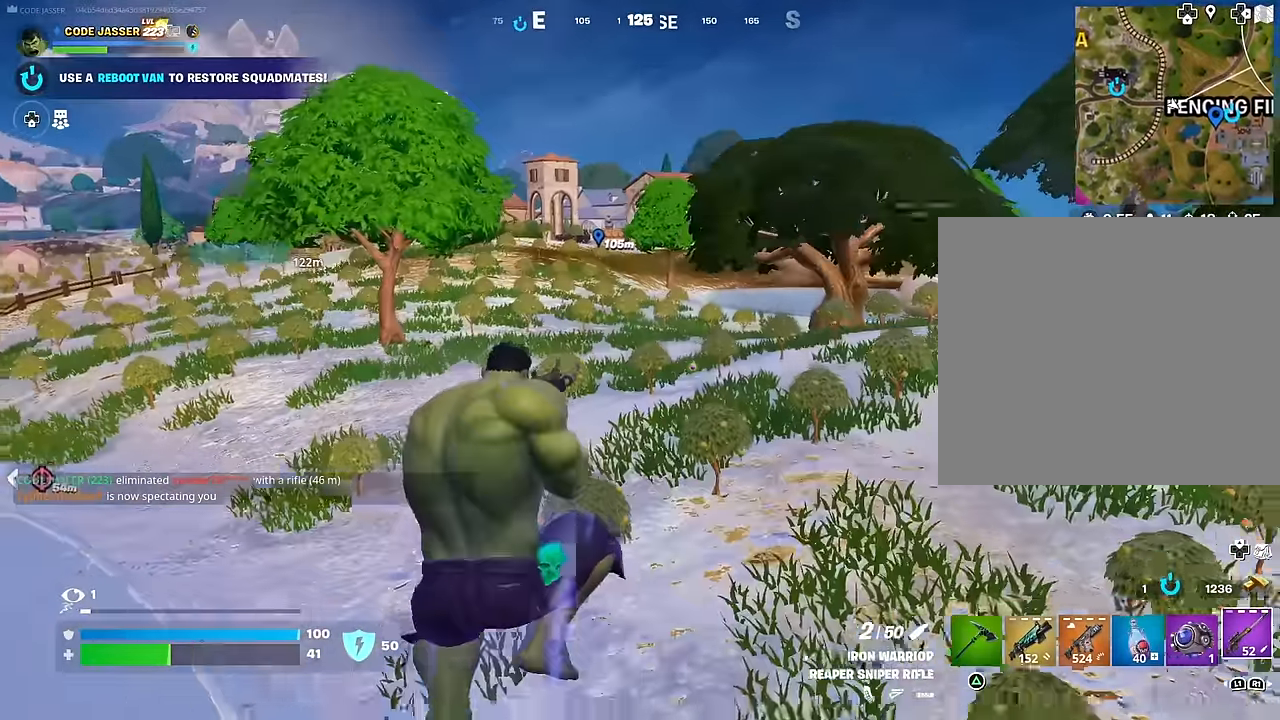
{"buttons": [], "left_stick": "up-left", "right_stick": "center", "events": []}
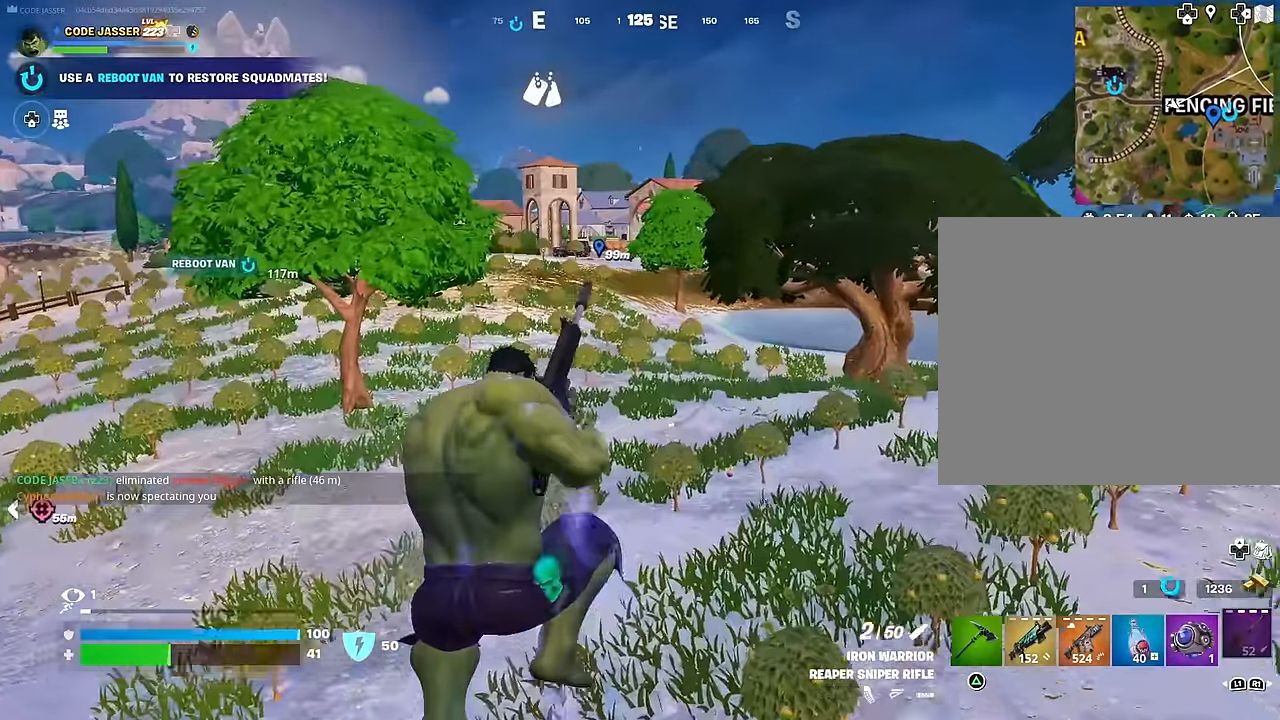
{"buttons": ["R3"], "left_stick": "down", "right_stick": "left", "events": [[50, "right_stick", "left"], [100, "left_stick", "up-right"], [217, "left_stick", "down-right"], [467, "R3", "down"], [467, "left_stick", "down"]]}
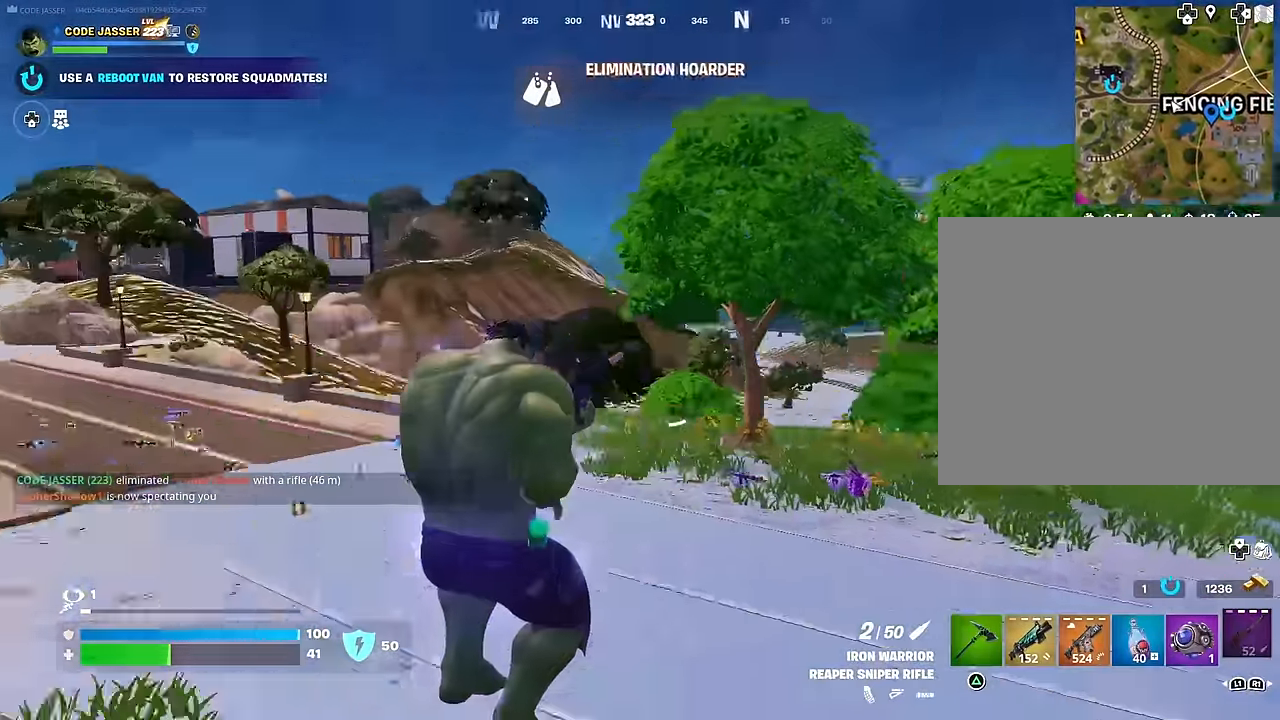
{"buttons": [], "left_stick": "down-right", "right_stick": "center", "events": [[17, "R3", "up"], [100, "right_stick", "center"], [433, "CROSS", "down"], [433, "left_stick", "down-right"], [500, "CROSS", "up"]]}
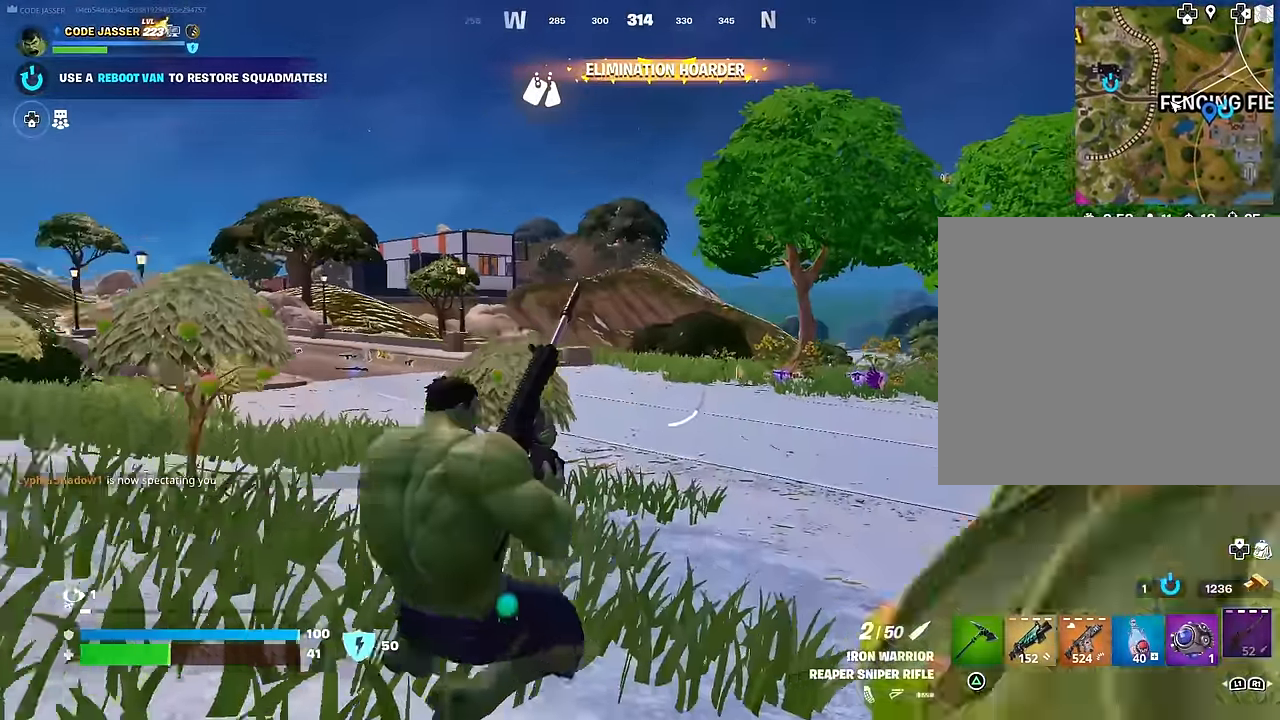
{"buttons": [], "left_stick": "down-right", "right_stick": "center", "events": []}
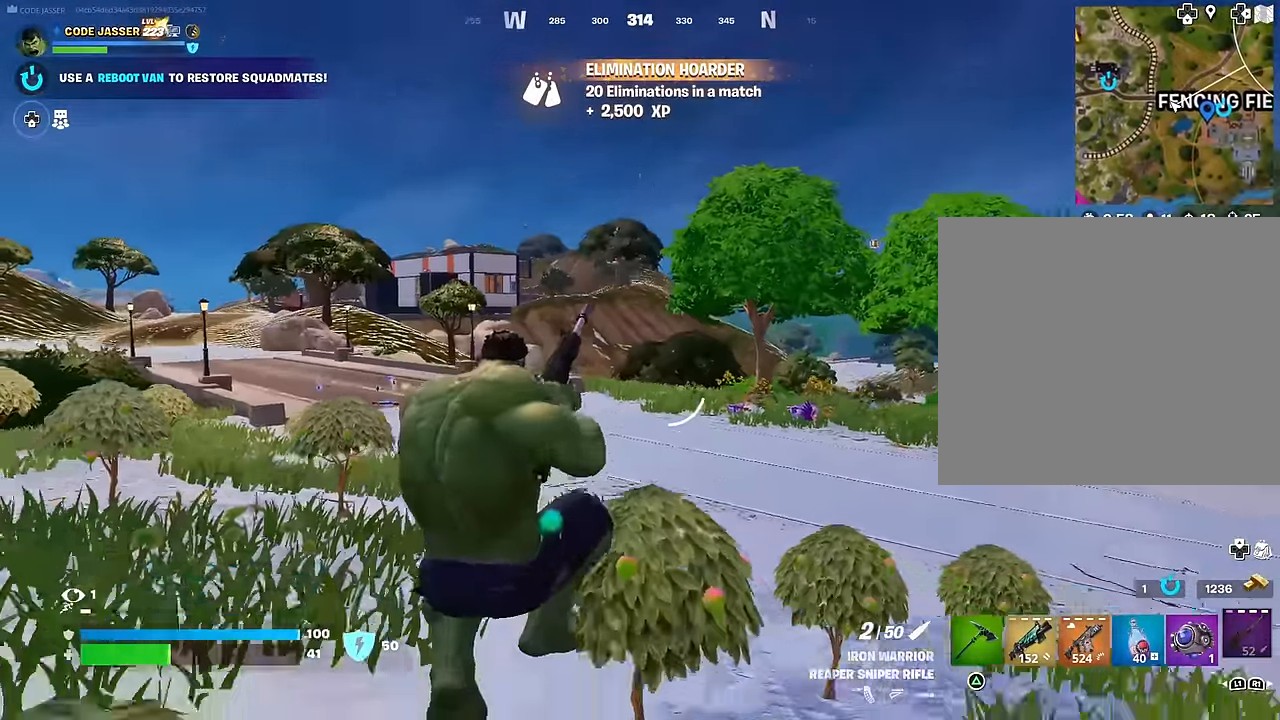
{"buttons": [], "left_stick": "up-right", "right_stick": "right", "events": [[17, "R3", "down"], [83, "R3", "up"], [117, "right_stick", "right"], [183, "left_stick", "up-right"]]}
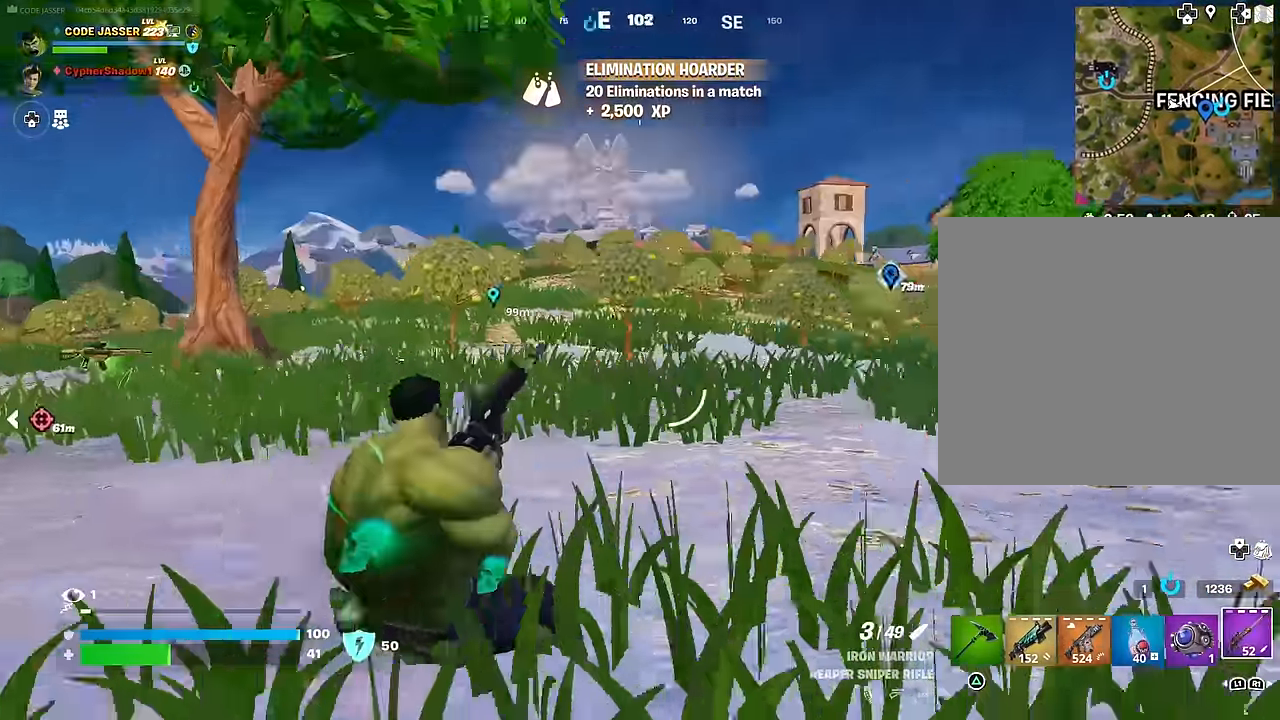
{"buttons": [], "left_stick": "up", "right_stick": "center", "events": [[33, "left_stick", "up"], [33, "right_stick", "center"], [50, "L3", "down"], [167, "L3", "up"], [183, "CROSS", "down"], [267, "CROSS", "up"], [383, "right_stick", "up"], [500, "right_stick", "center"]]}
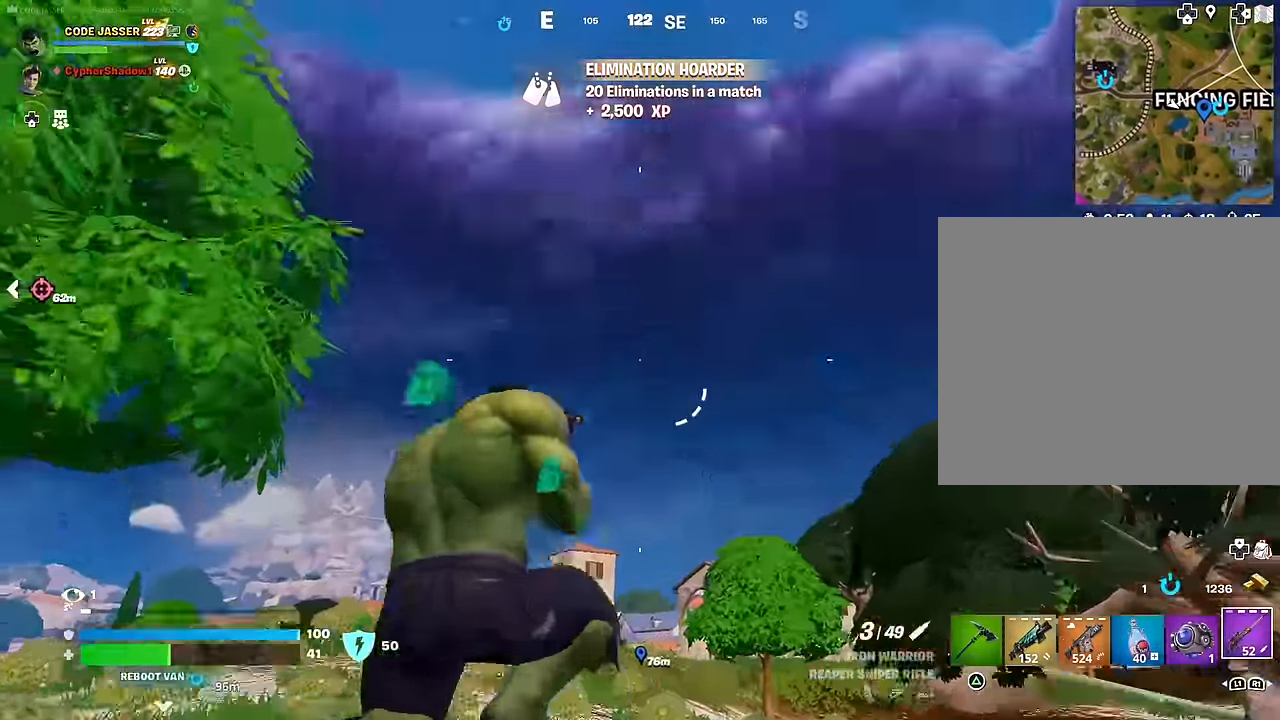
{"buttons": [], "left_stick": "up", "right_stick": "center", "events": [[33, "CROSS", "down"], [100, "CROSS", "up"], [133, "right_stick", "down-left"], [250, "right_stick", "center"], [333, "R1", "down"], [450, "R1", "up"]]}
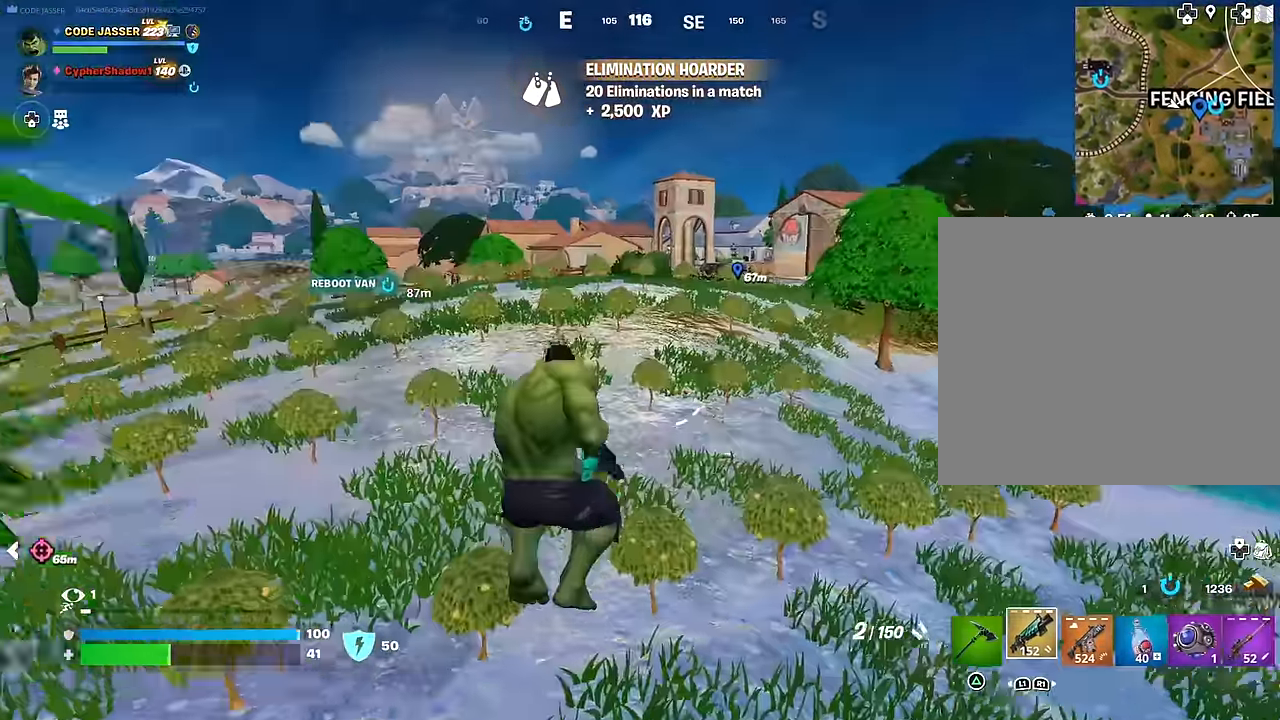
{"buttons": [], "left_stick": "up", "right_stick": "center", "events": [[67, "R3", "down"], [133, "R3", "up"], [183, "left_stick", "up-left"], [333, "SQUARE", "down"], [400, "SQUARE", "up"], [417, "left_stick", "up"]]}
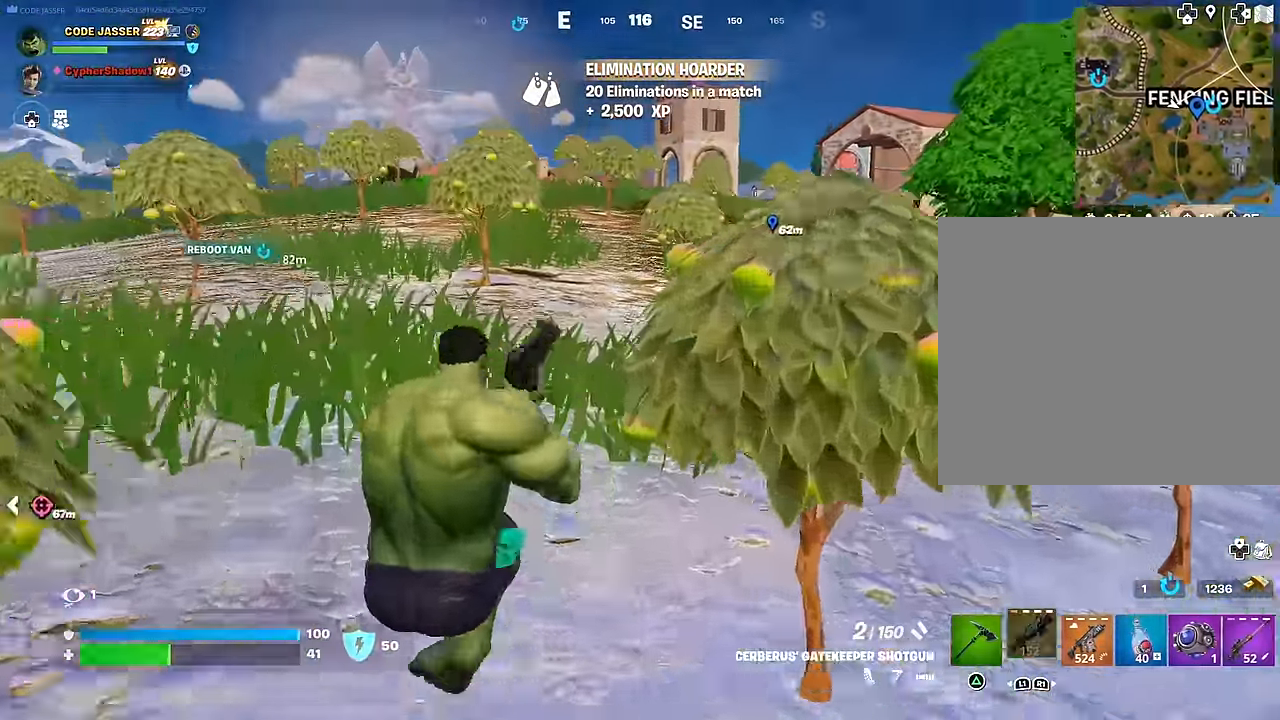
{"buttons": [], "left_stick": "up-left", "right_stick": "center", "events": [[83, "CROSS", "down"], [133, "CROSS", "up"], [217, "right_stick", "right"], [250, "left_stick", "up-left"], [367, "right_stick", "center"]]}
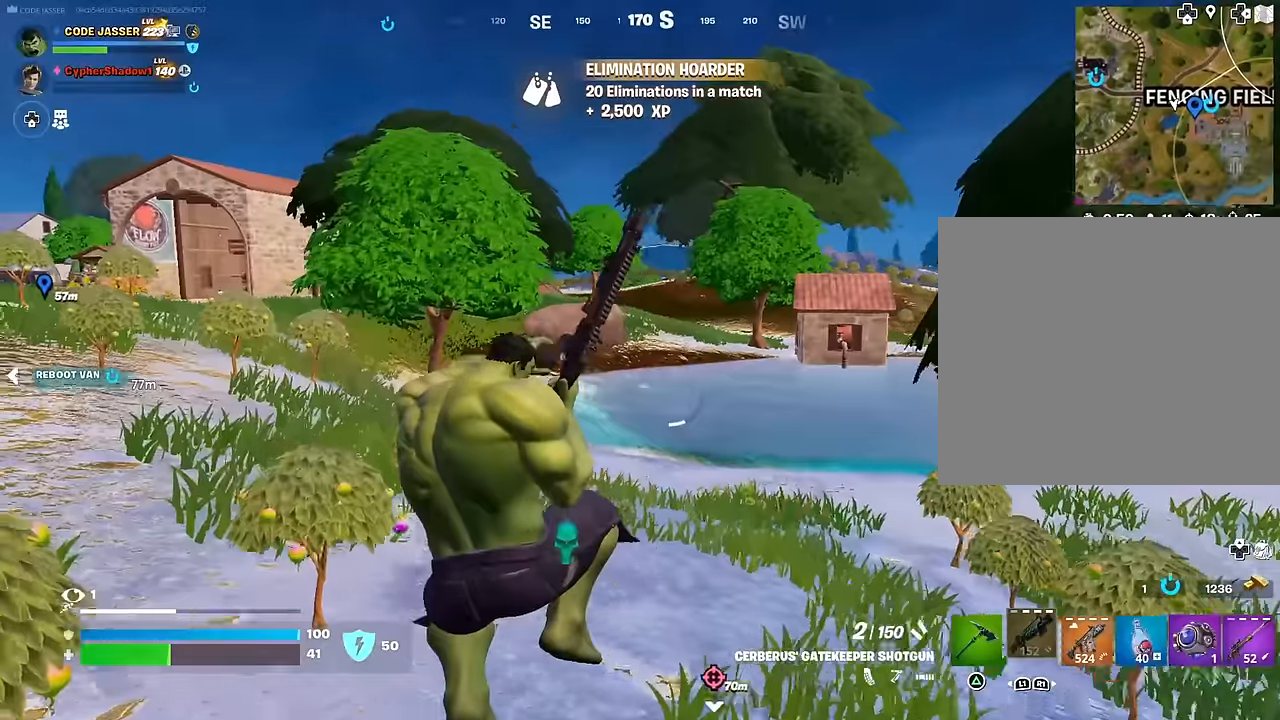
{"buttons": ["CROSS"], "left_stick": "up-left", "right_stick": "center", "events": [[34, "R3", "down"], [100, "R3", "up"], [217, "right_stick", "right"], [367, "right_stick", "center"], [500, "CROSS", "down"]]}
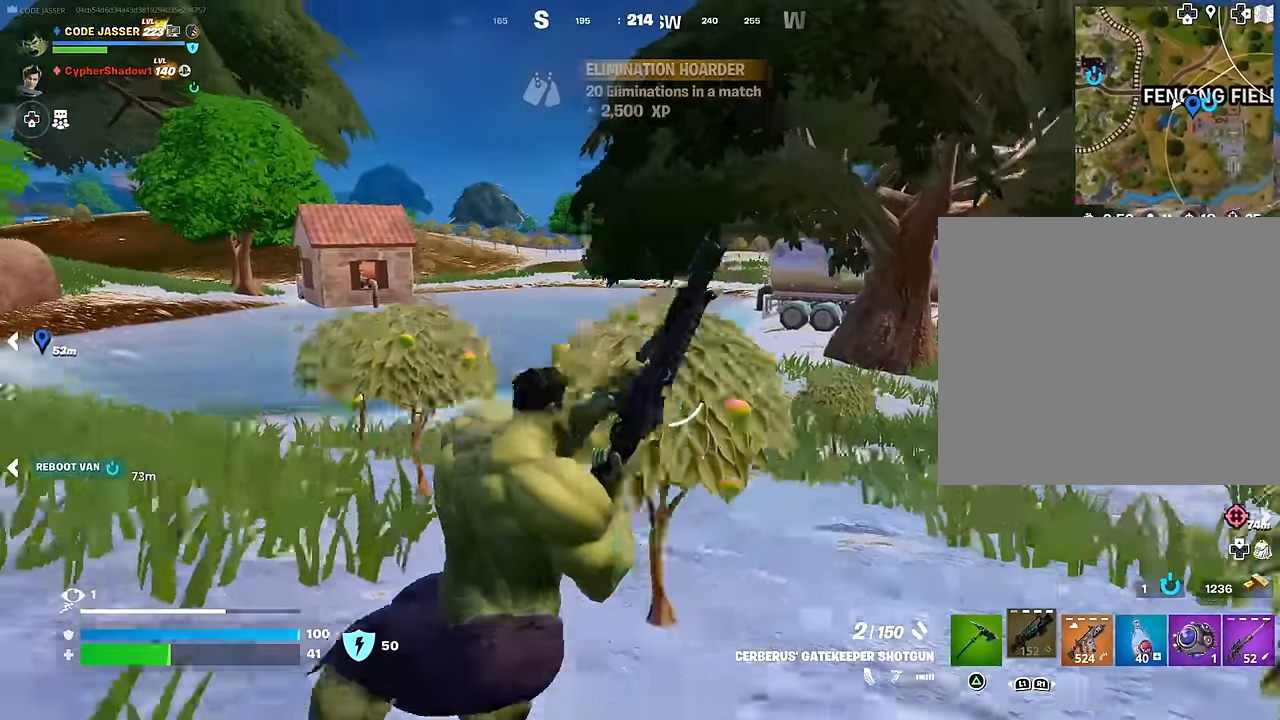
{"buttons": ["CROSS"], "left_stick": "up", "right_stick": "center", "events": [[67, "CROSS", "up"], [367, "left_stick", "up"], [500, "CROSS", "down"]]}
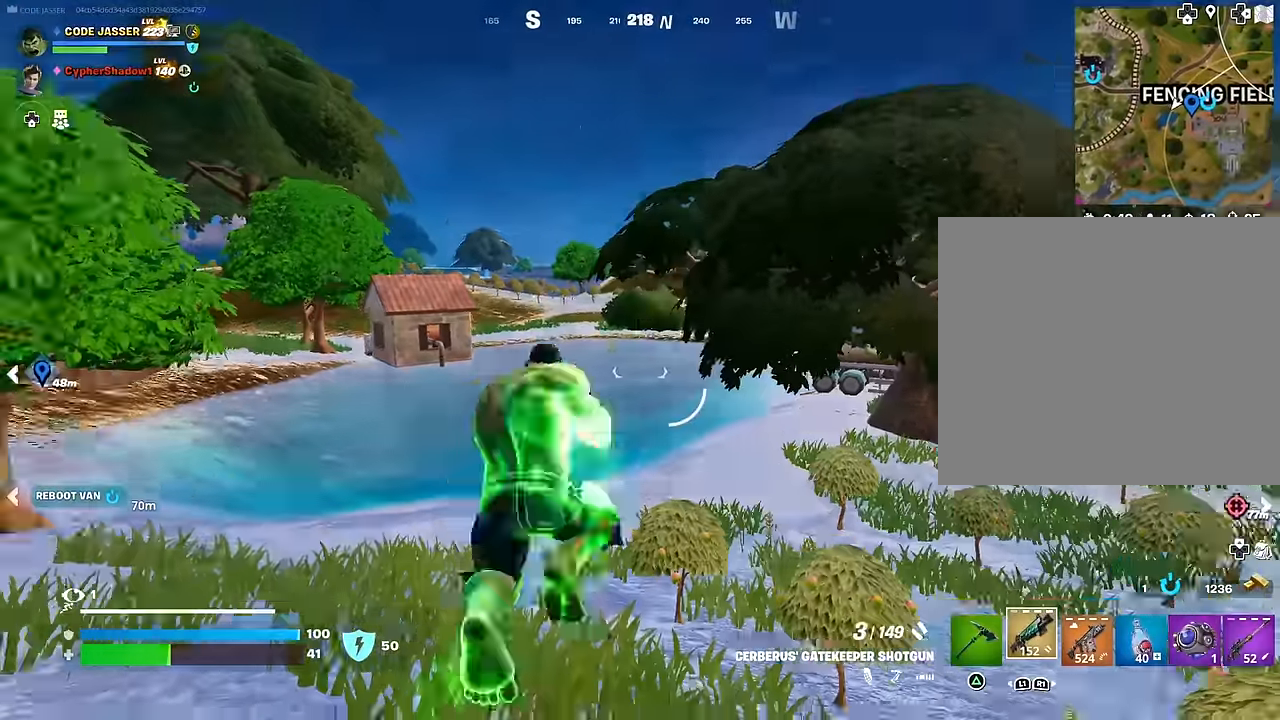
{"buttons": [], "left_stick": "up", "right_stick": "center", "events": [[84, "CROSS", "up"], [167, "right_stick", "down-right"], [217, "right_stick", "center"], [367, "R1", "down"], [450, "R1", "up"]]}
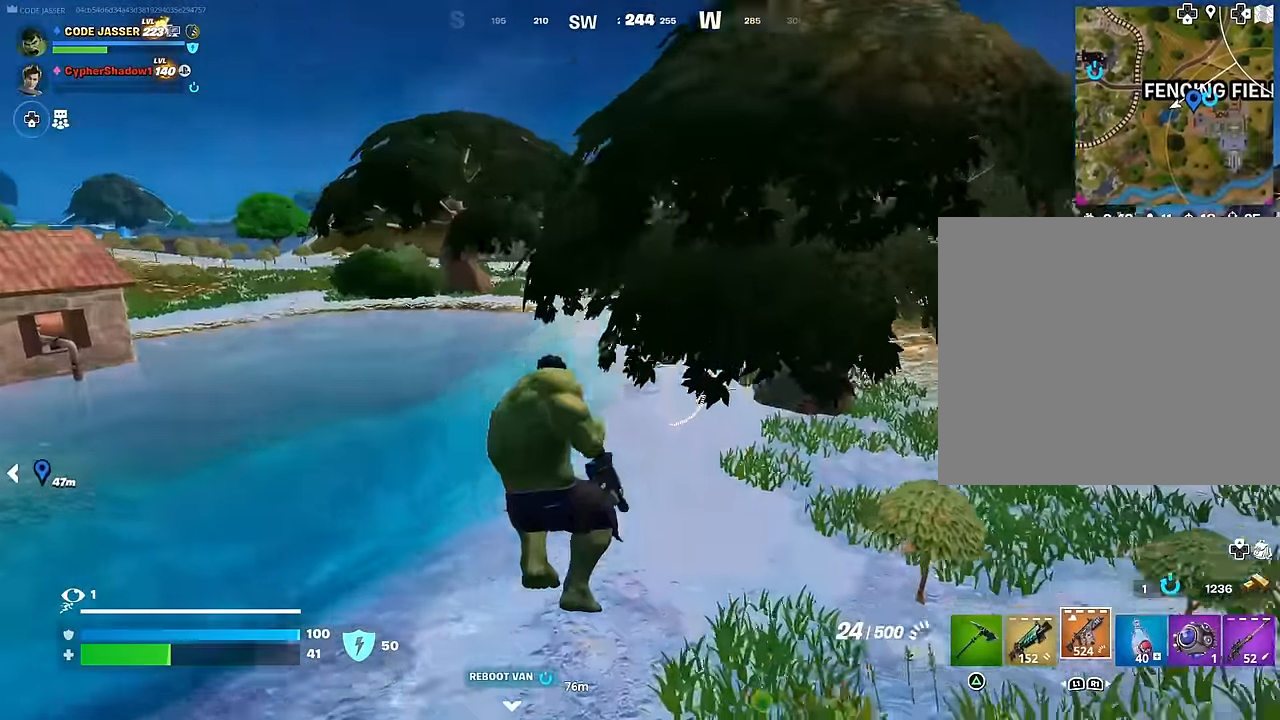
{"buttons": ["CROSS"], "left_stick": "up", "right_stick": "center", "events": [[17, "R3", "down"], [17, "right_stick", "right"], [67, "right_stick", "center"], [167, "R3", "up"], [350, "L3", "down"], [450, "L3", "up"], [484, "CROSS", "down"]]}
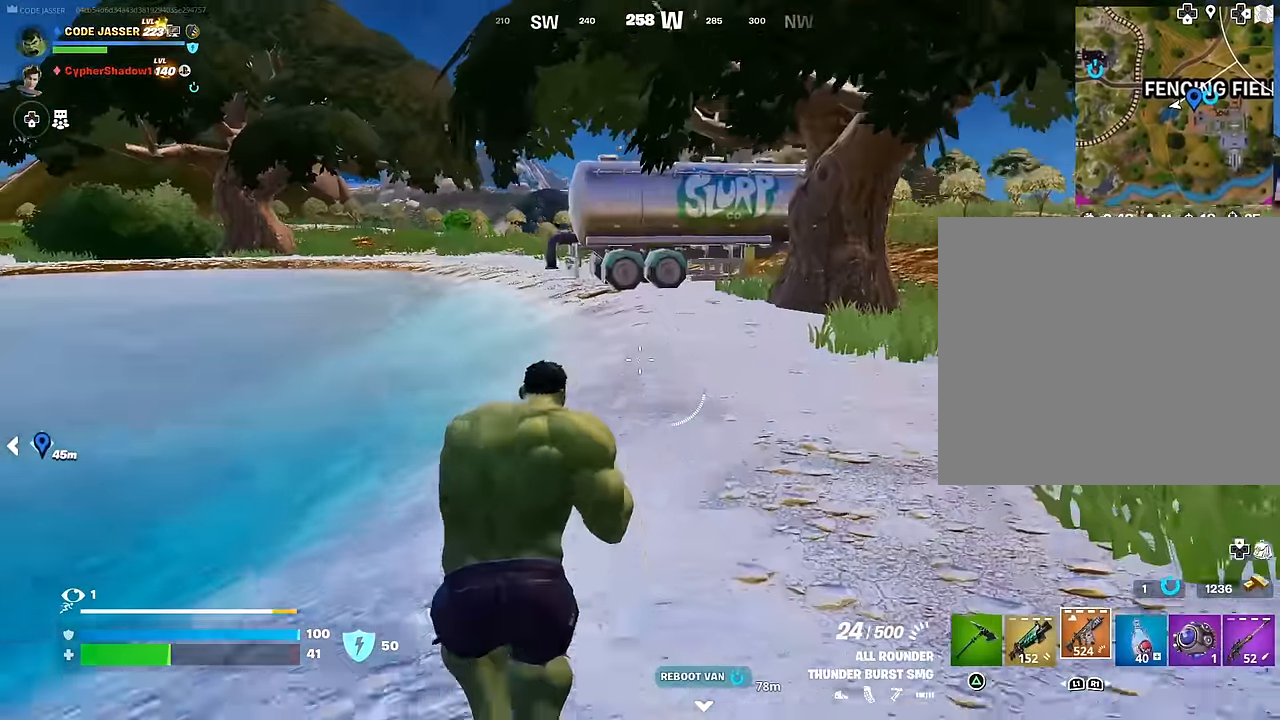
{"buttons": [], "left_stick": "up", "right_stick": "center", "events": [[67, "CROSS", "up"], [184, "CROSS", "down"], [284, "CROSS", "up"], [434, "L1", "down"], [500, "L1", "up"]]}
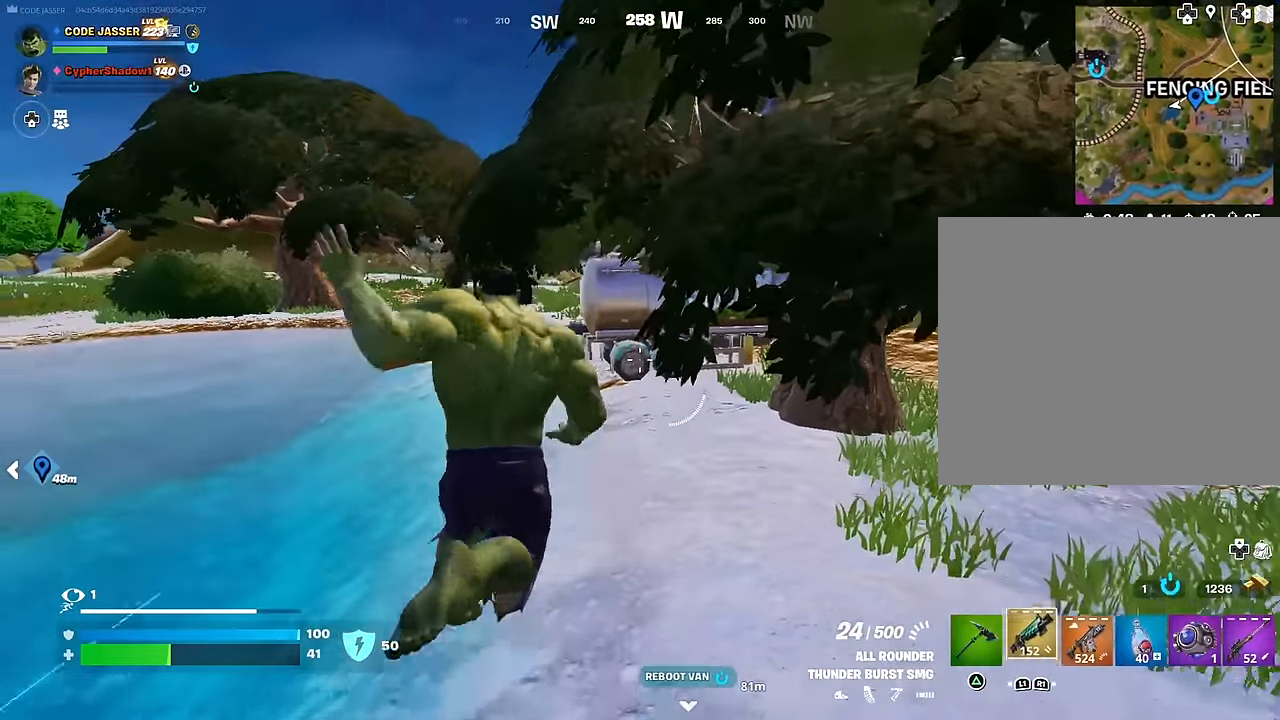
{"buttons": [], "left_stick": "up-left", "right_stick": "center", "events": [[50, "TRIANGLE", "down"], [117, "TRIANGLE", "up"], [250, "R3", "down"], [317, "right_stick", "right"], [350, "left_stick", "up-left"], [367, "R3", "up"], [484, "right_stick", "center"]]}
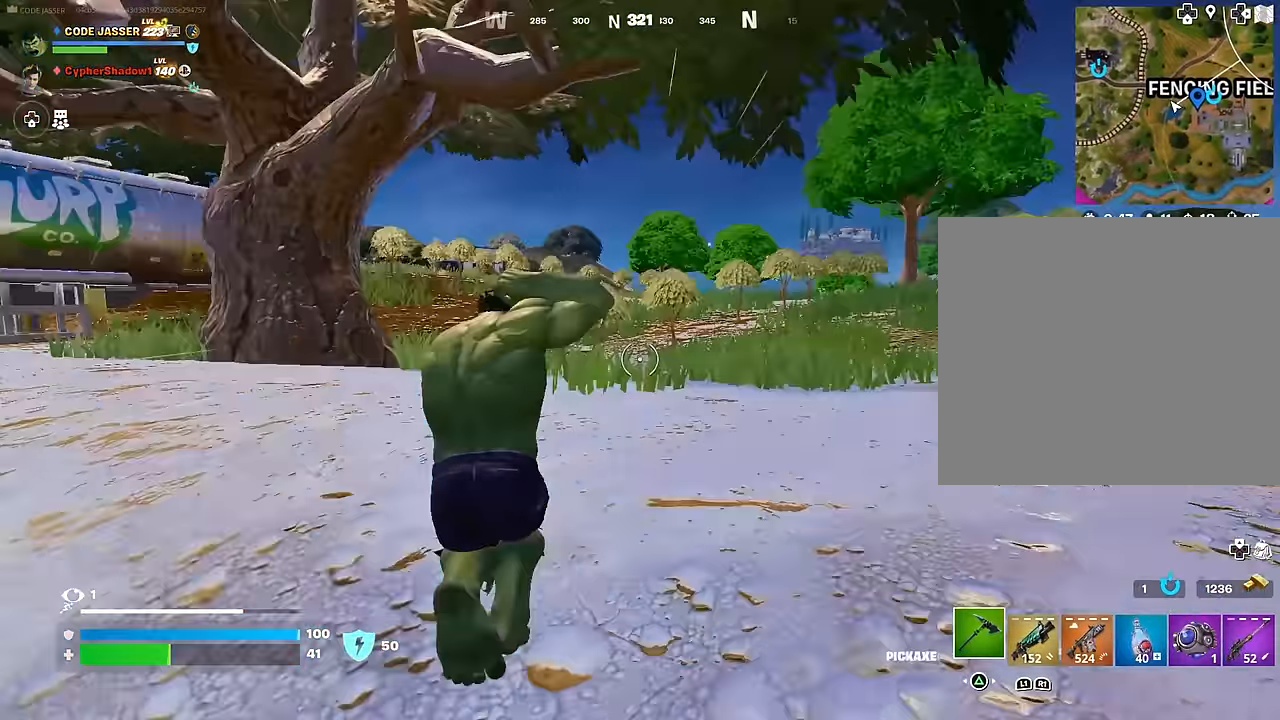
{"buttons": [], "left_stick": "up-left", "right_stick": "center", "events": [[100, "CROSS", "down"], [150, "CROSS", "up"]]}
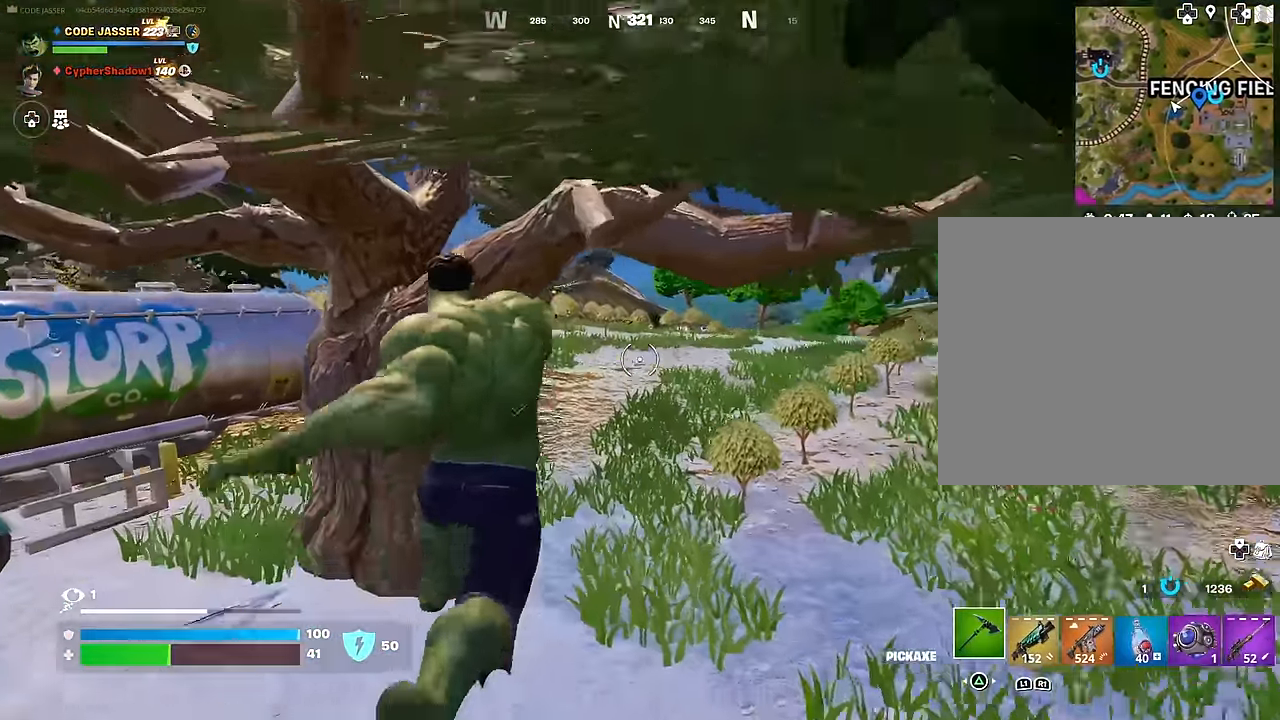
{"buttons": [], "left_stick": "up", "right_stick": "center", "events": [[17, "R3", "down"], [67, "R3", "up"], [84, "right_stick", "left"], [117, "left_stick", "center"], [267, "right_stick", "center"], [300, "left_stick", "up-left"], [484, "left_stick", "up"]]}
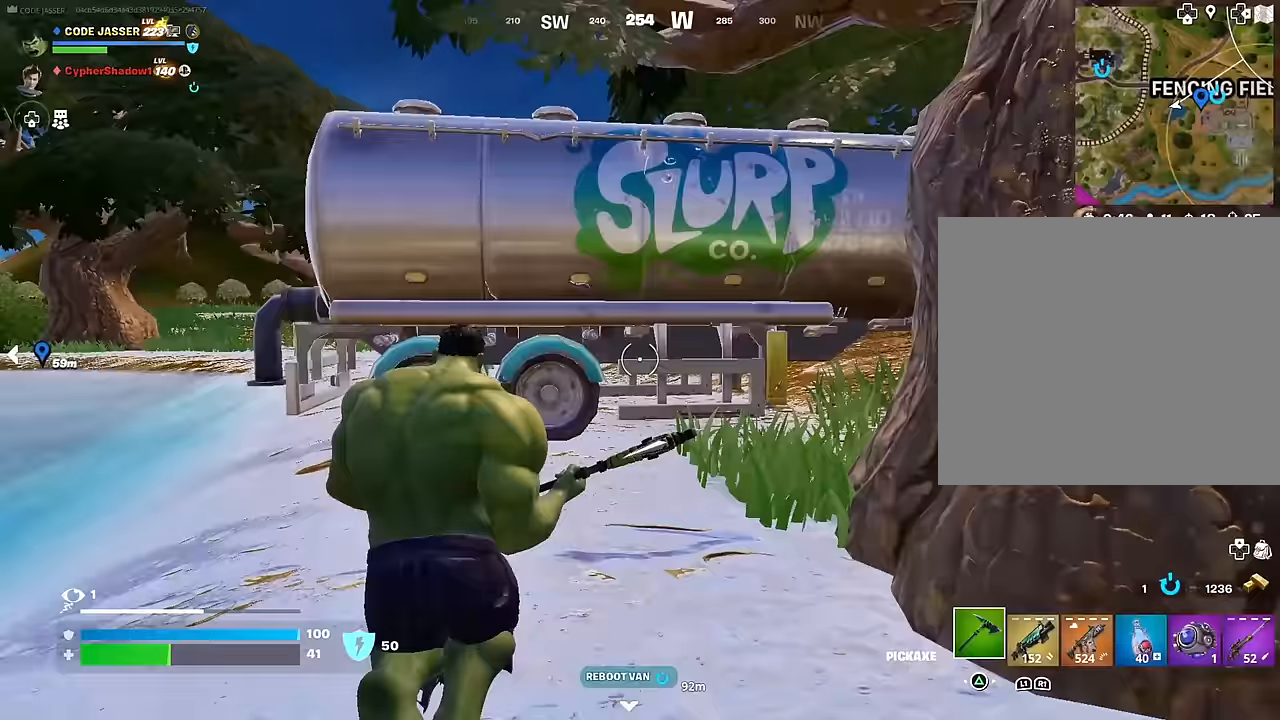
{"buttons": ["R2"], "left_stick": "down-left", "right_stick": "down-right", "events": [[250, "left_stick", "up-left"], [300, "CROSS", "down"], [367, "CROSS", "up"], [417, "left_stick", "down-left"], [450, "R2", "down"], [500, "right_stick", "down-right"]]}